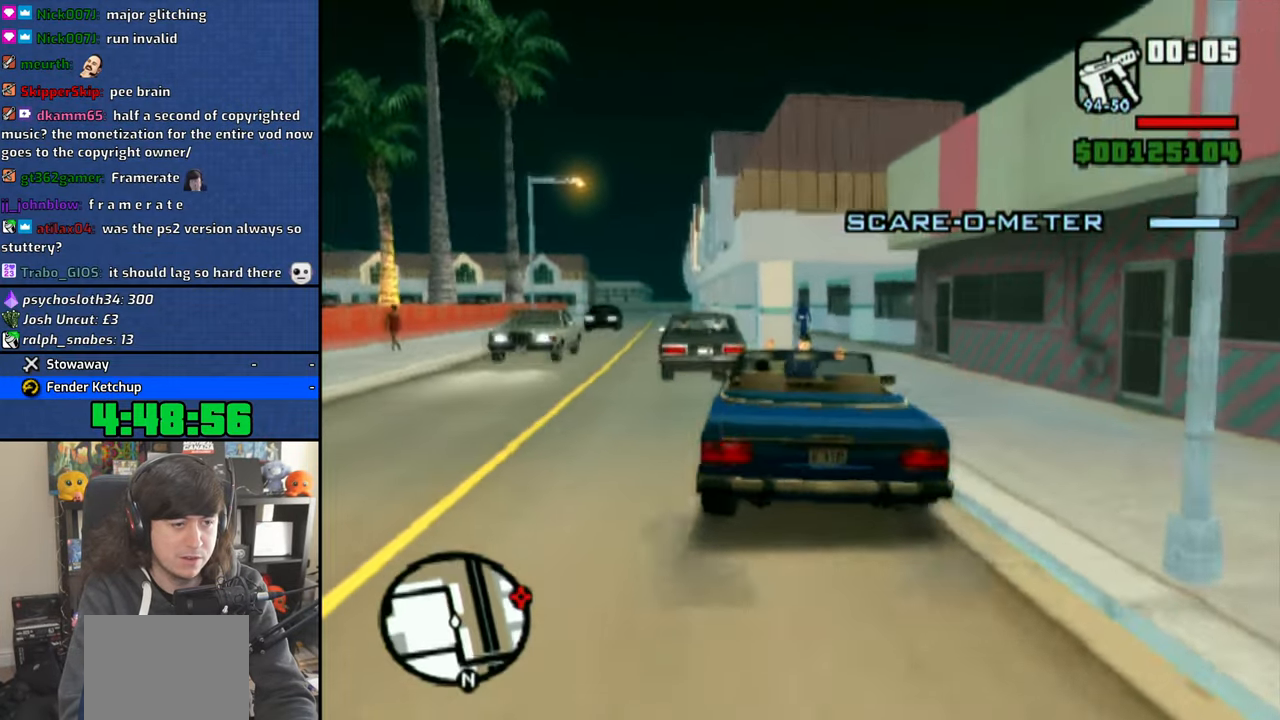
Gameplay with a controller (PlayStation layout); each line is a JSON object with the inputs held at the frame after it. "events" lists button and stick changes between this image and that frame as [ms after this image, input, new state], when the widget could be followed in between. Not read: L2 R2.
{"buttons": ["CROSS", "R1"], "left_stick": "right", "right_stick": "center", "events": [[116, "left_stick", "right"]]}
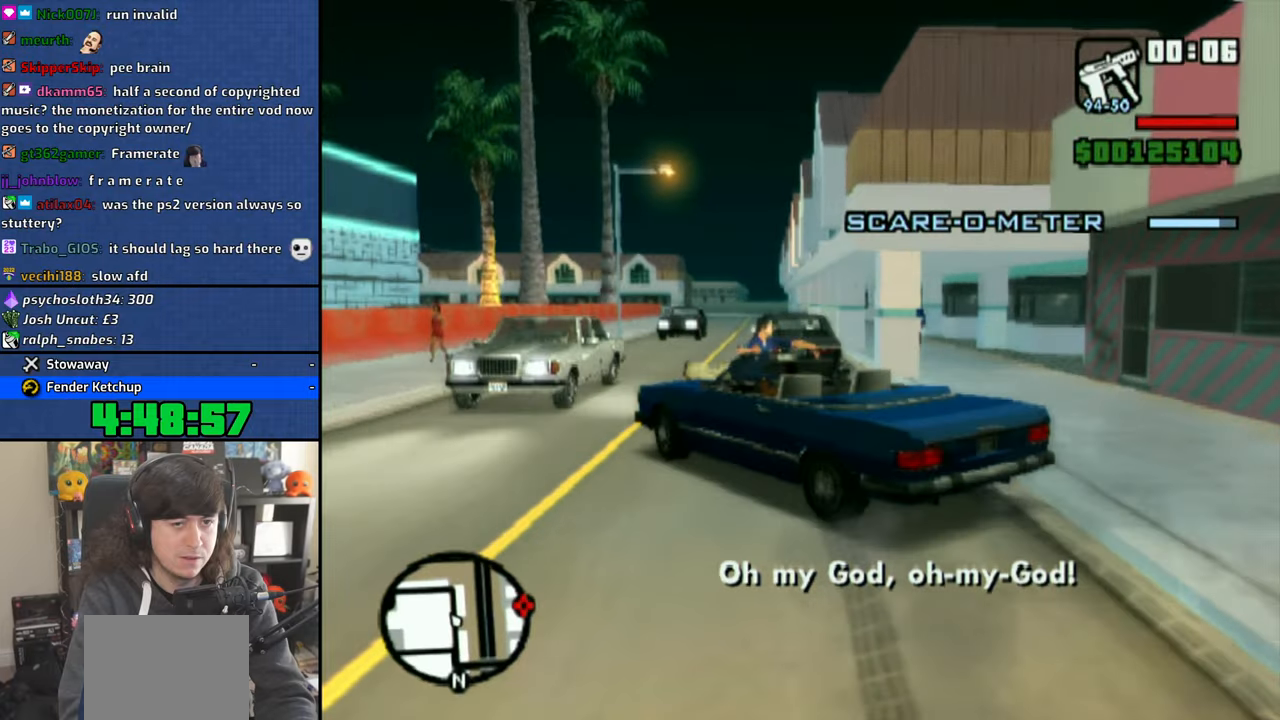
{"buttons": ["CROSS"], "left_stick": "right", "right_stick": "center", "events": [[16, "R1", "up"]]}
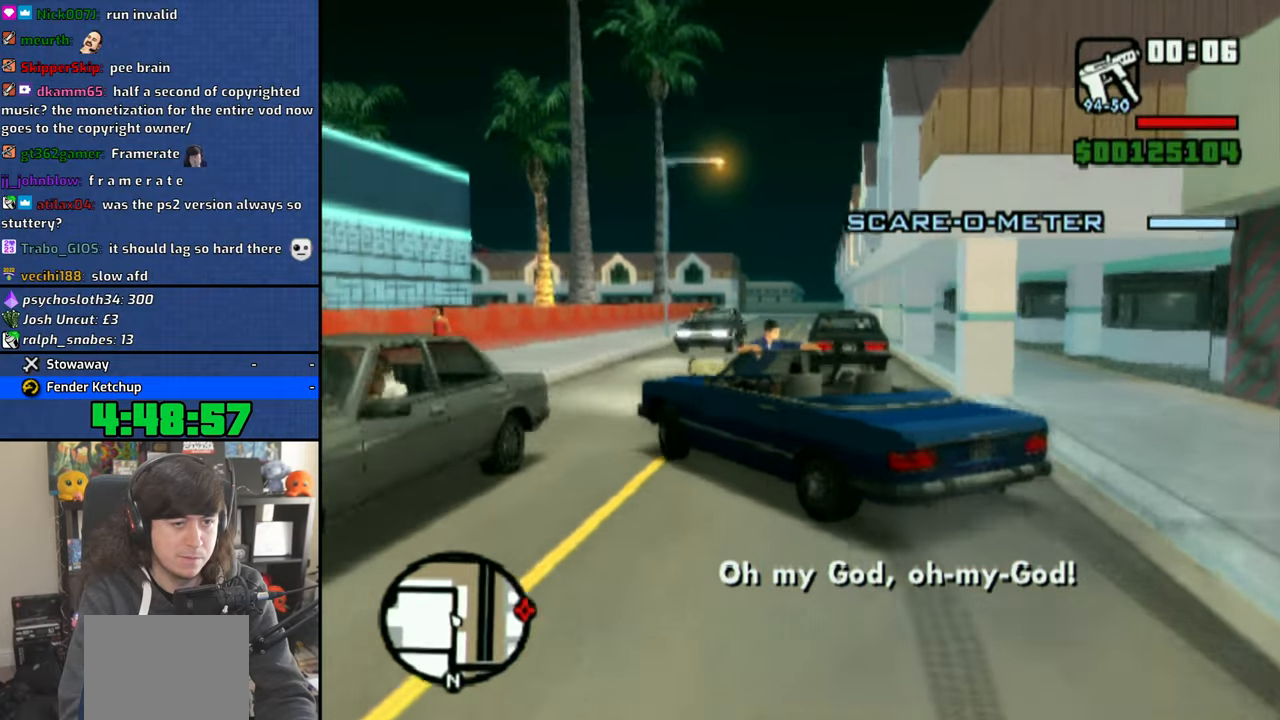
{"buttons": ["CROSS"], "left_stick": "right", "right_stick": "center", "events": []}
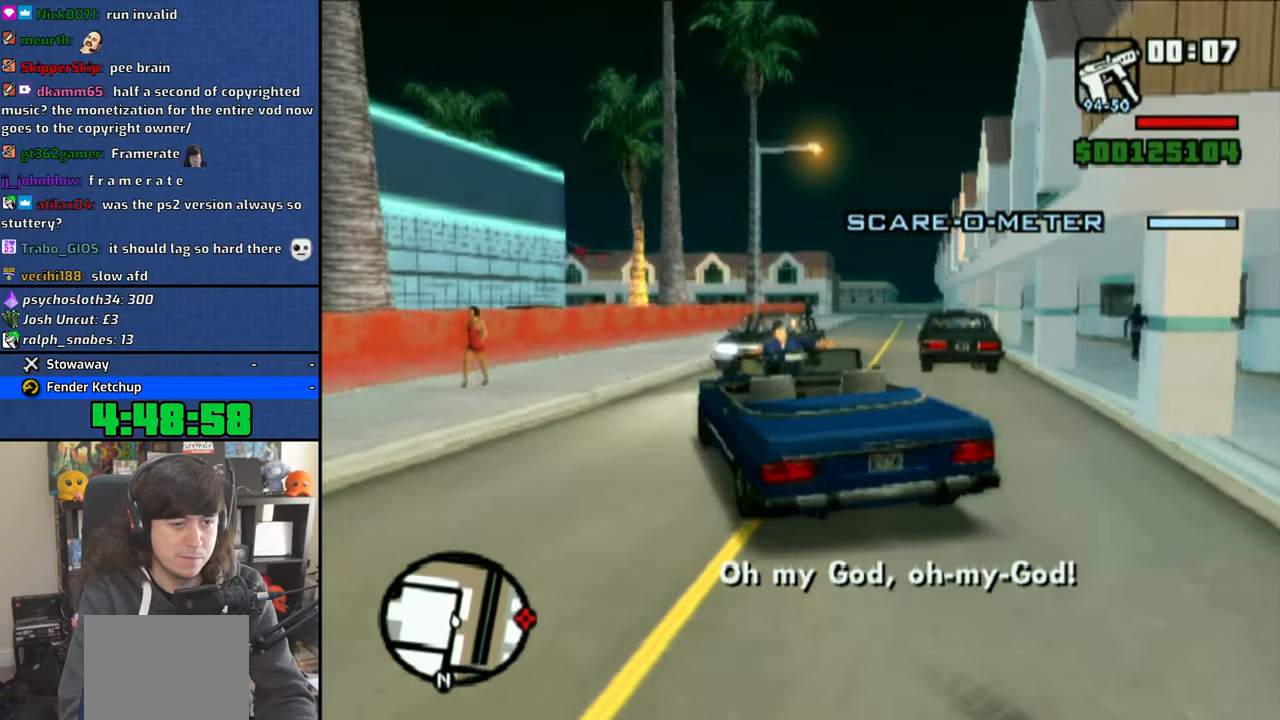
{"buttons": ["CROSS"], "left_stick": "center", "right_stick": "center", "events": [[116, "left_stick", "center"]]}
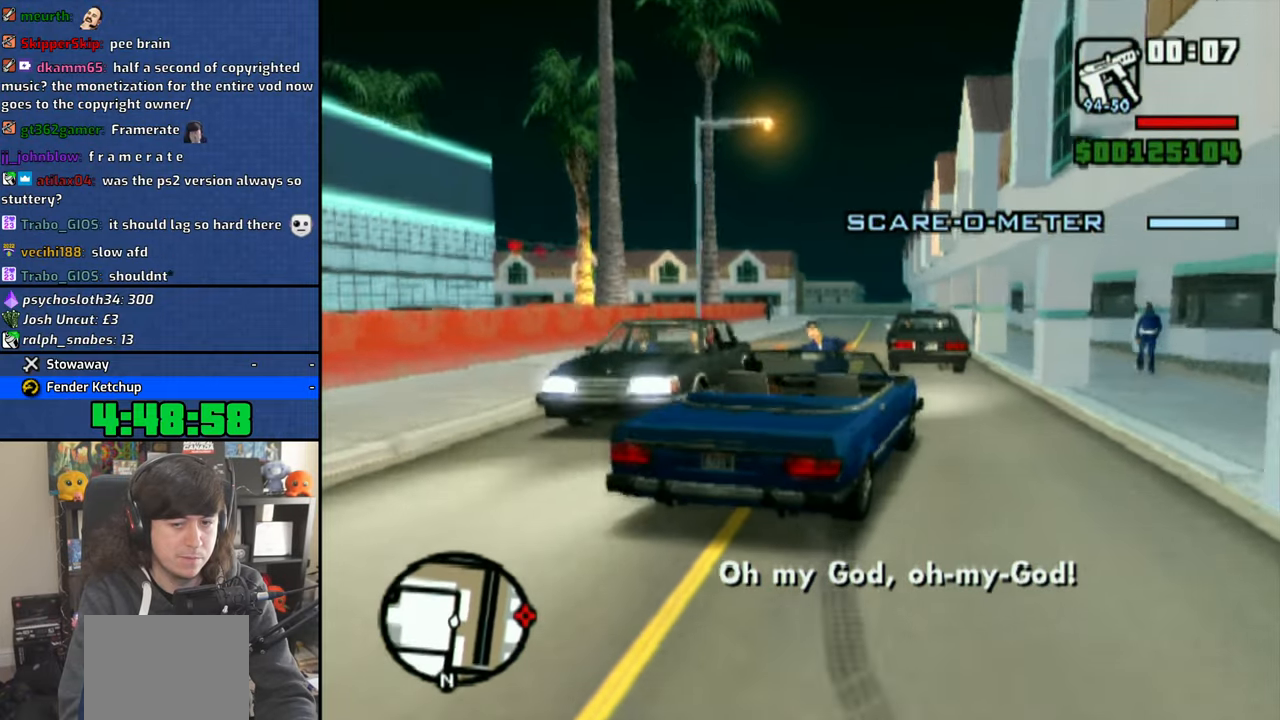
{"buttons": ["CROSS"], "left_stick": "center", "right_stick": "center", "events": []}
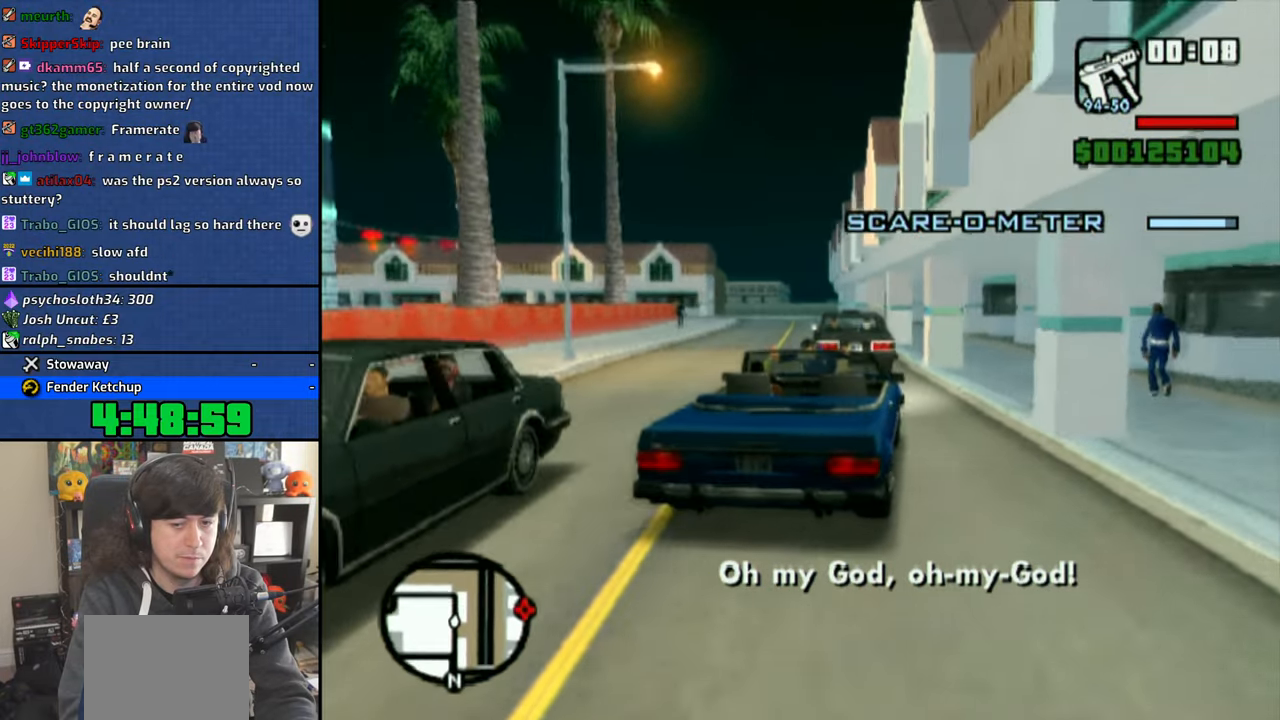
{"buttons": ["CROSS", "R1"], "left_stick": "center", "right_stick": "center", "events": [[250, "R1", "down"]]}
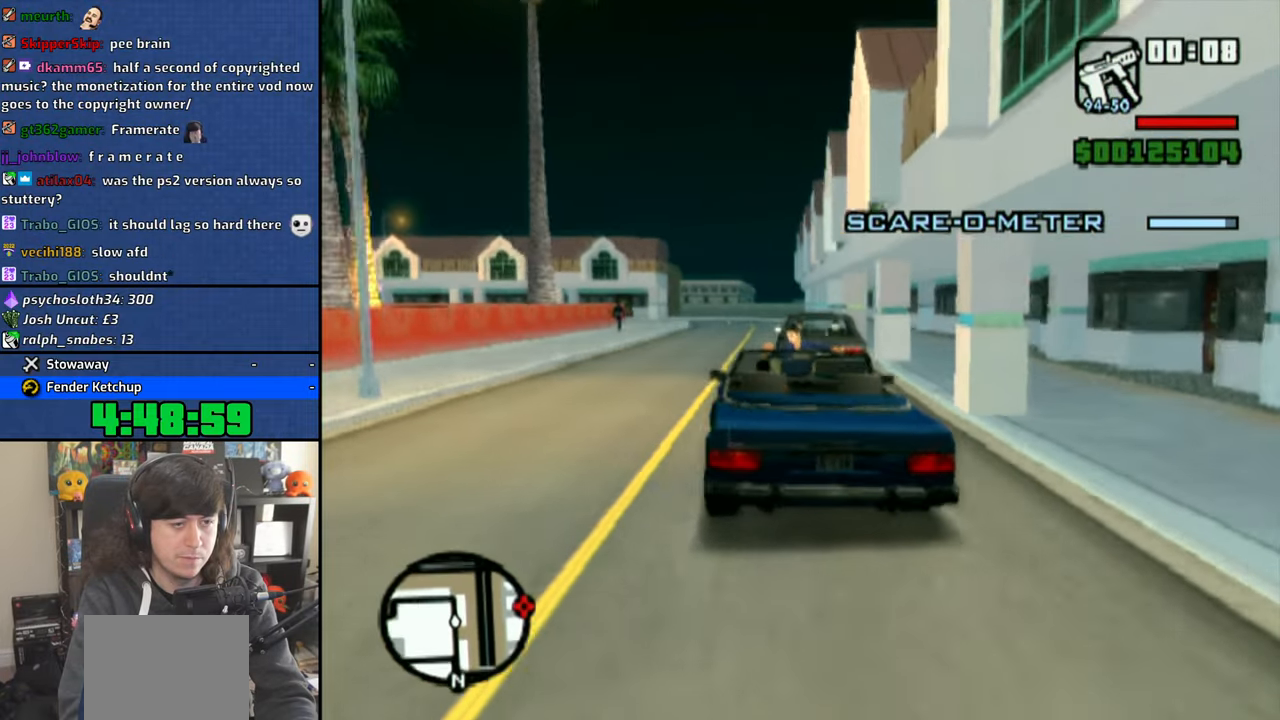
{"buttons": ["CROSS", "R1"], "left_stick": "right", "right_stick": "center", "events": [[200, "left_stick", "right"]]}
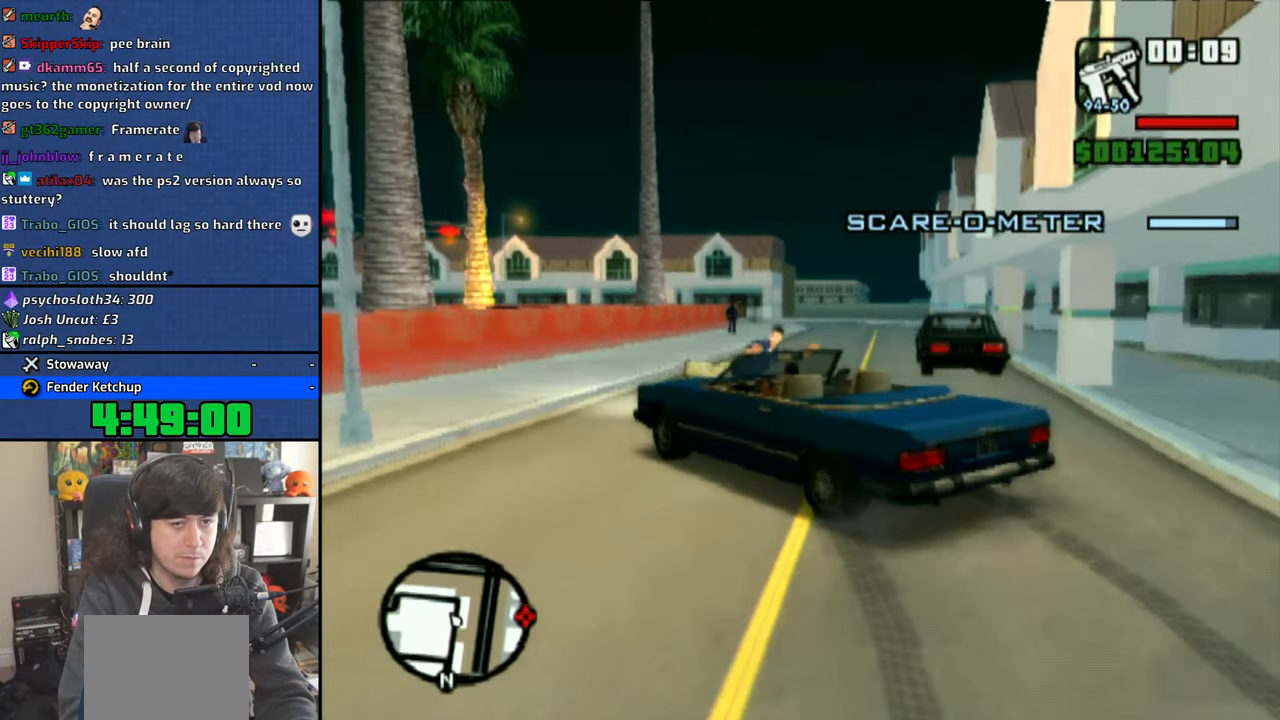
{"buttons": ["CROSS"], "left_stick": "right", "right_stick": "center", "events": [[33, "R1", "up"]]}
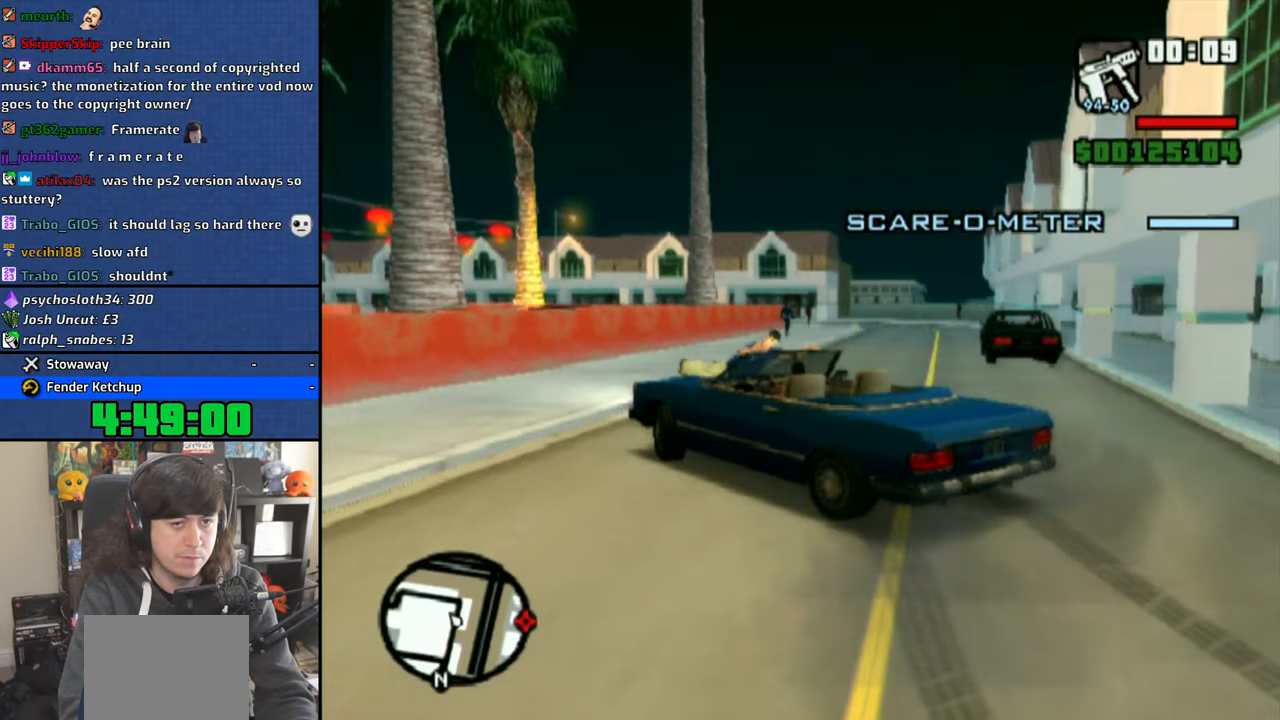
{"buttons": ["CROSS"], "left_stick": "center", "right_stick": "center", "events": [[383, "left_stick", "center"]]}
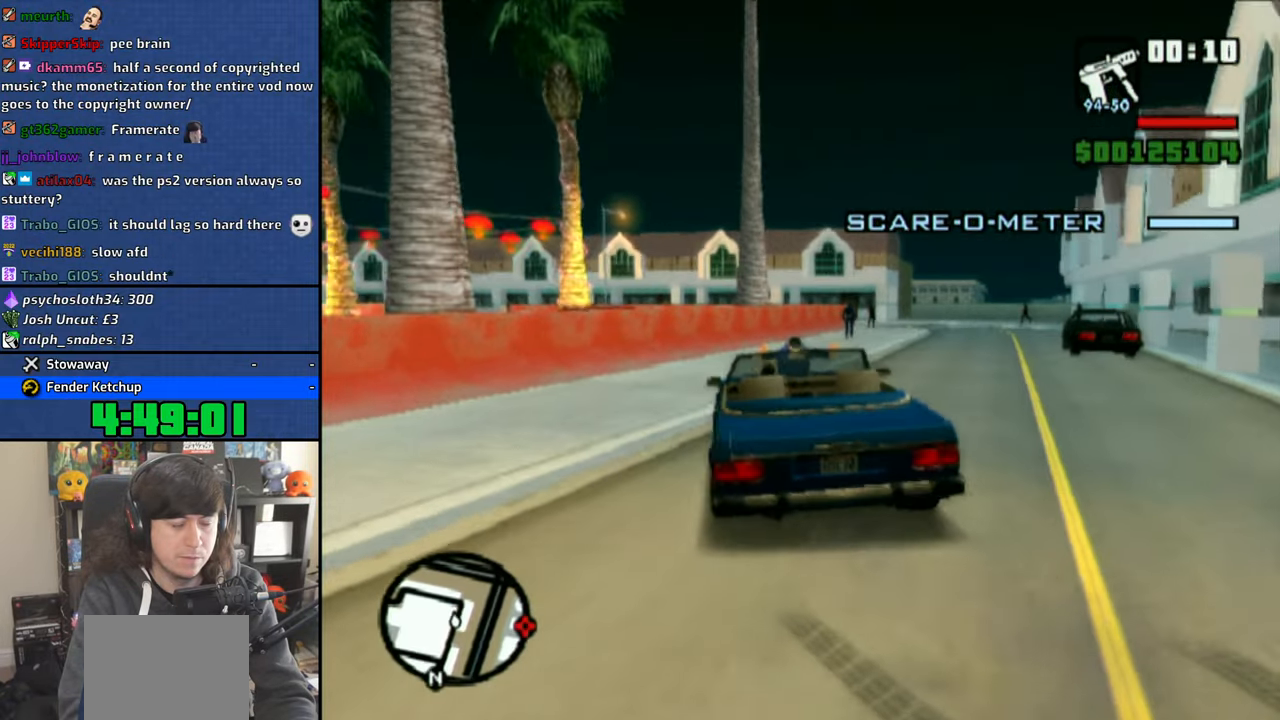
{"buttons": ["CROSS"], "left_stick": "right", "right_stick": "center", "events": [[33, "left_stick", "right"]]}
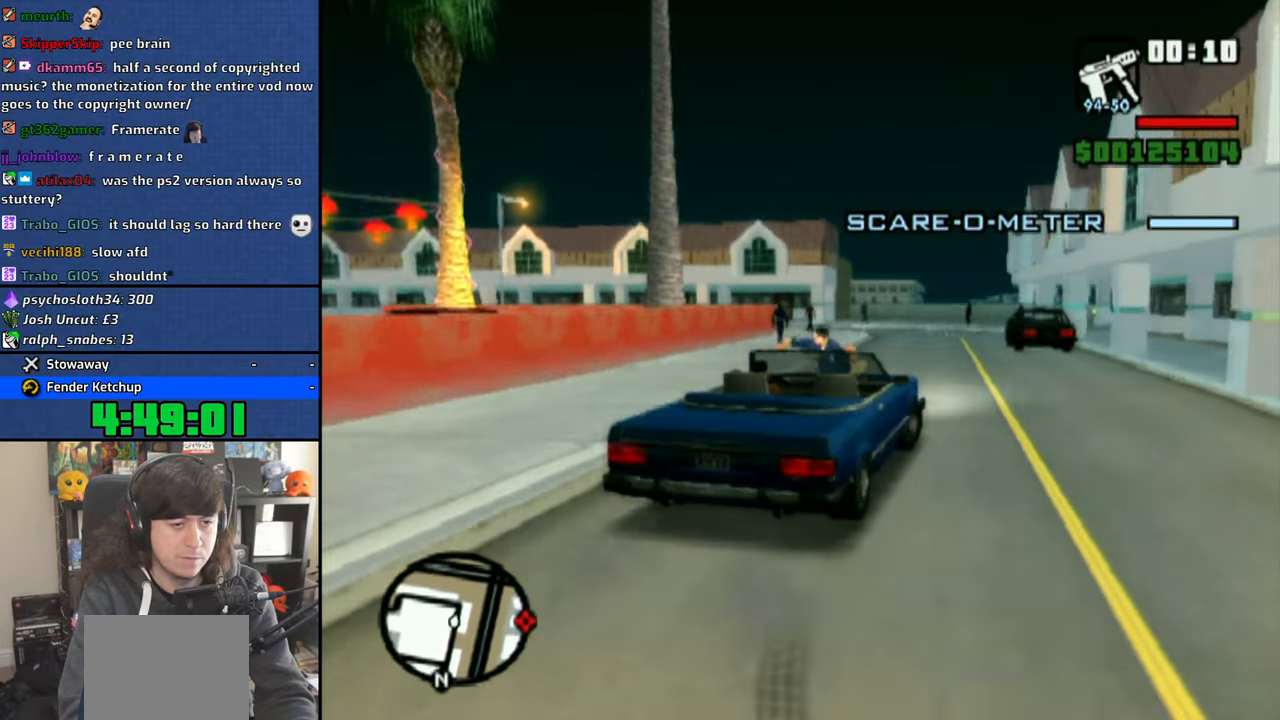
{"buttons": ["CROSS"], "left_stick": "center", "right_stick": "center", "events": [[83, "left_stick", "center"], [183, "left_stick", "right"], [316, "left_stick", "center"]]}
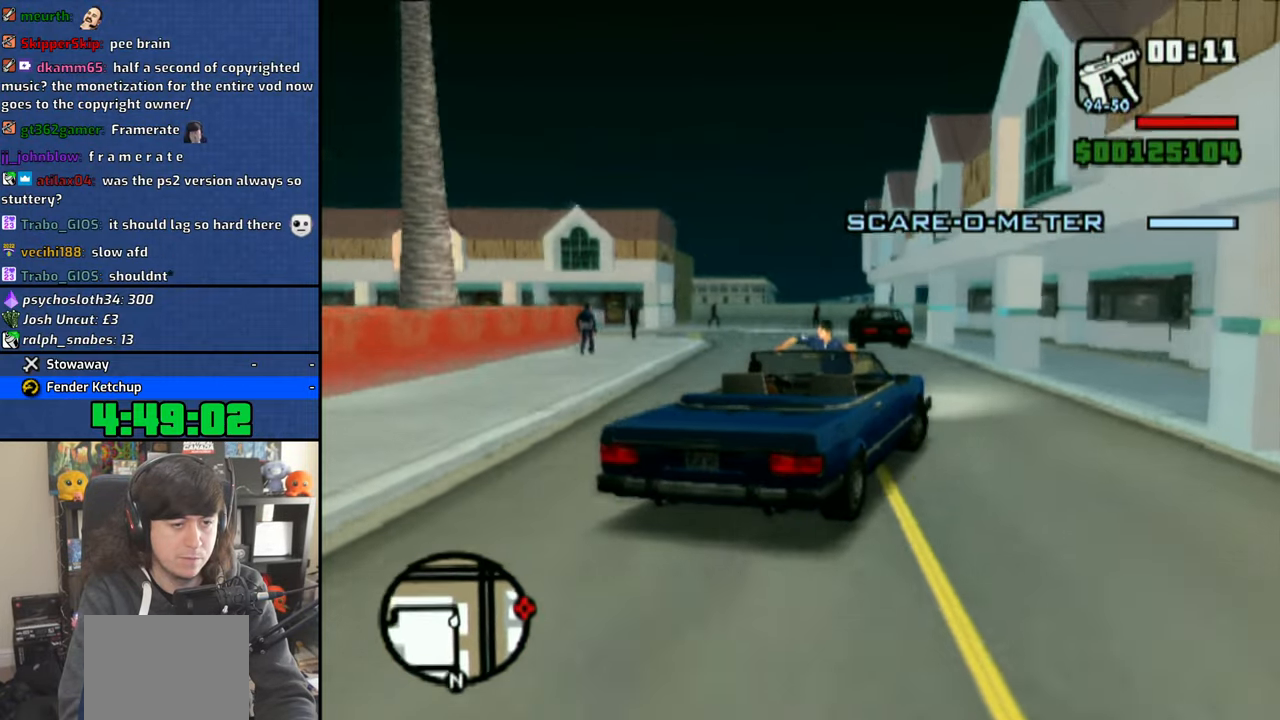
{"buttons": ["CROSS", "R1"], "left_stick": "center", "right_stick": "center", "events": [[300, "R1", "down"]]}
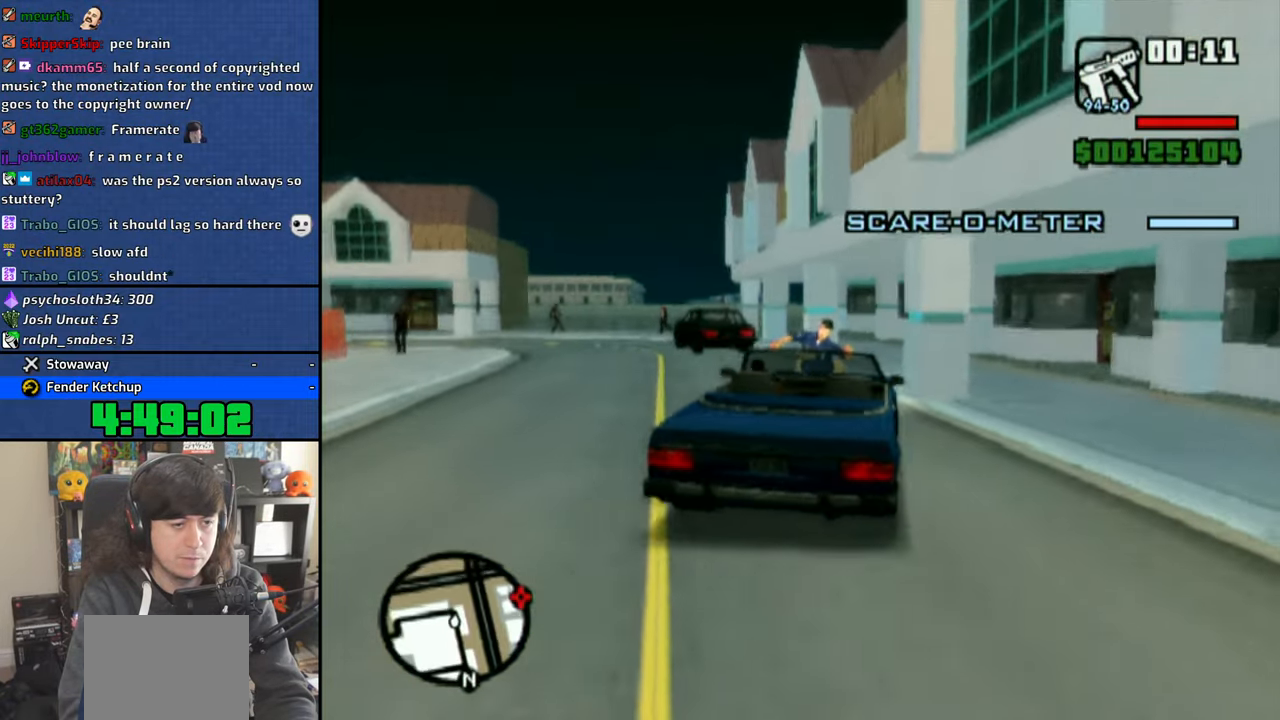
{"buttons": ["CROSS", "R1"], "left_stick": "center", "right_stick": "center", "events": []}
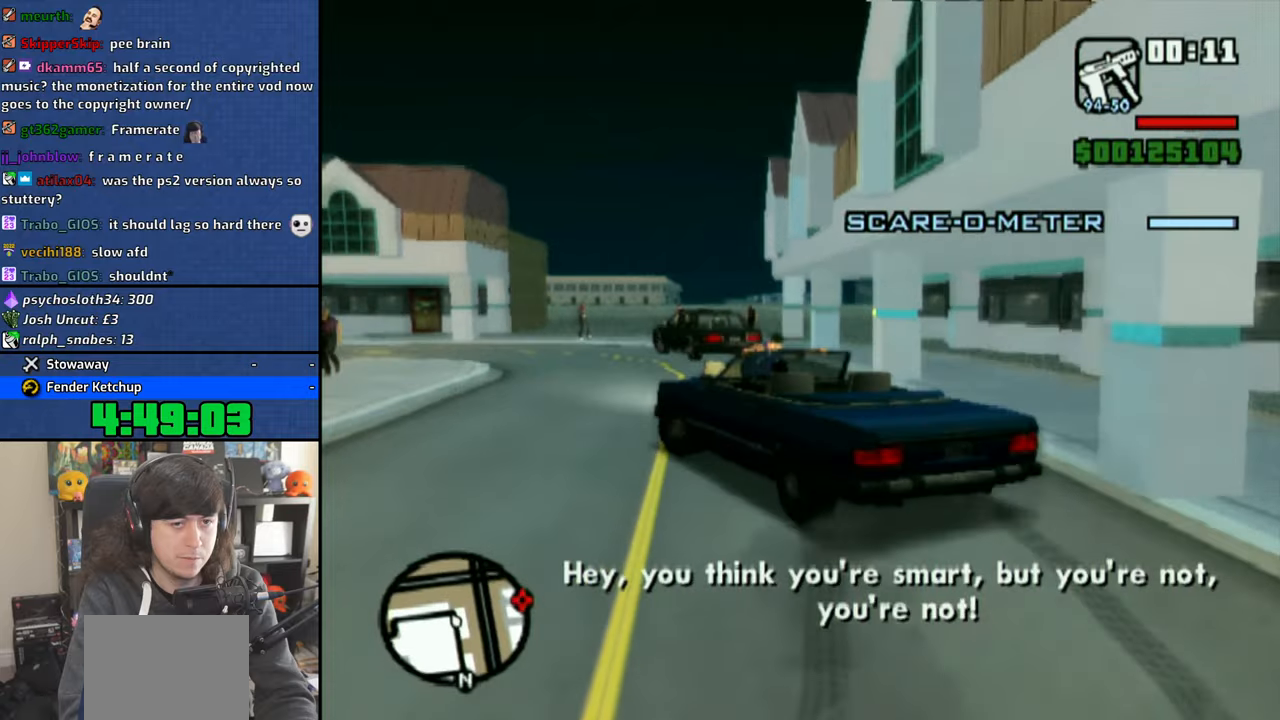
{"buttons": ["CROSS"], "left_stick": "right", "right_stick": "center", "events": [[33, "left_stick", "right"], [83, "R1", "up"]]}
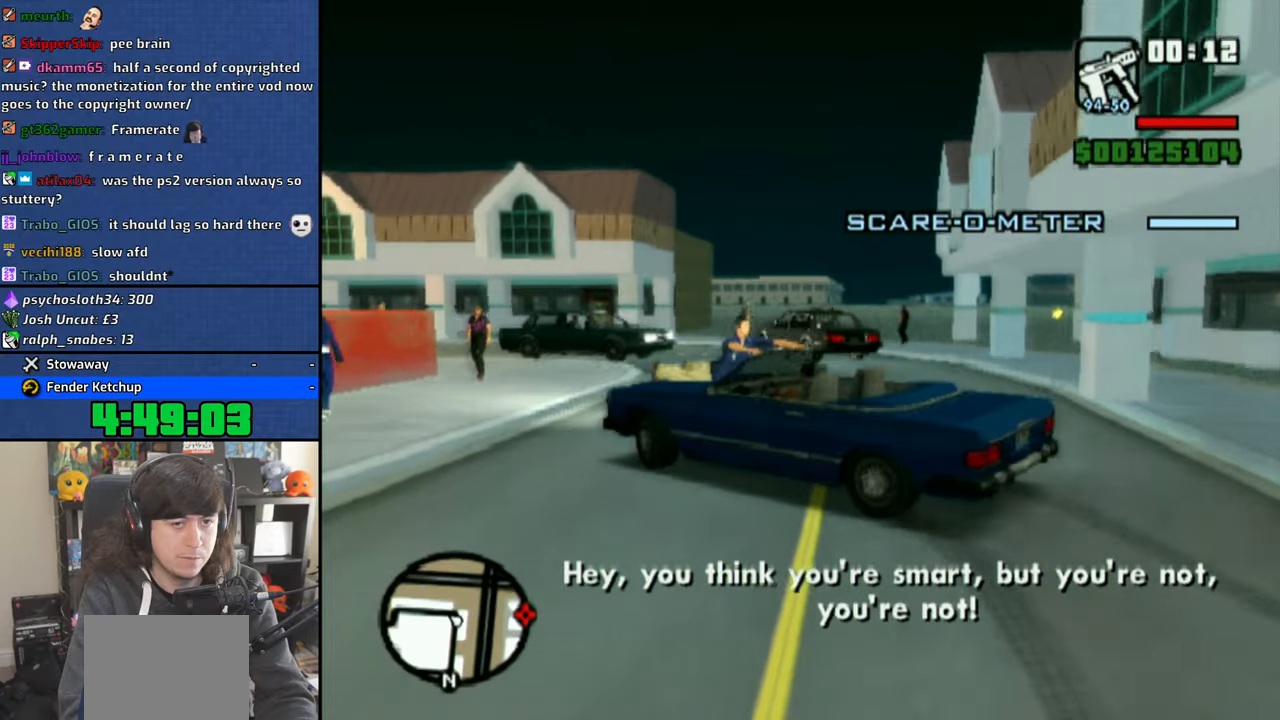
{"buttons": ["CROSS"], "left_stick": "center", "right_stick": "center", "events": [[133, "left_stick", "center"]]}
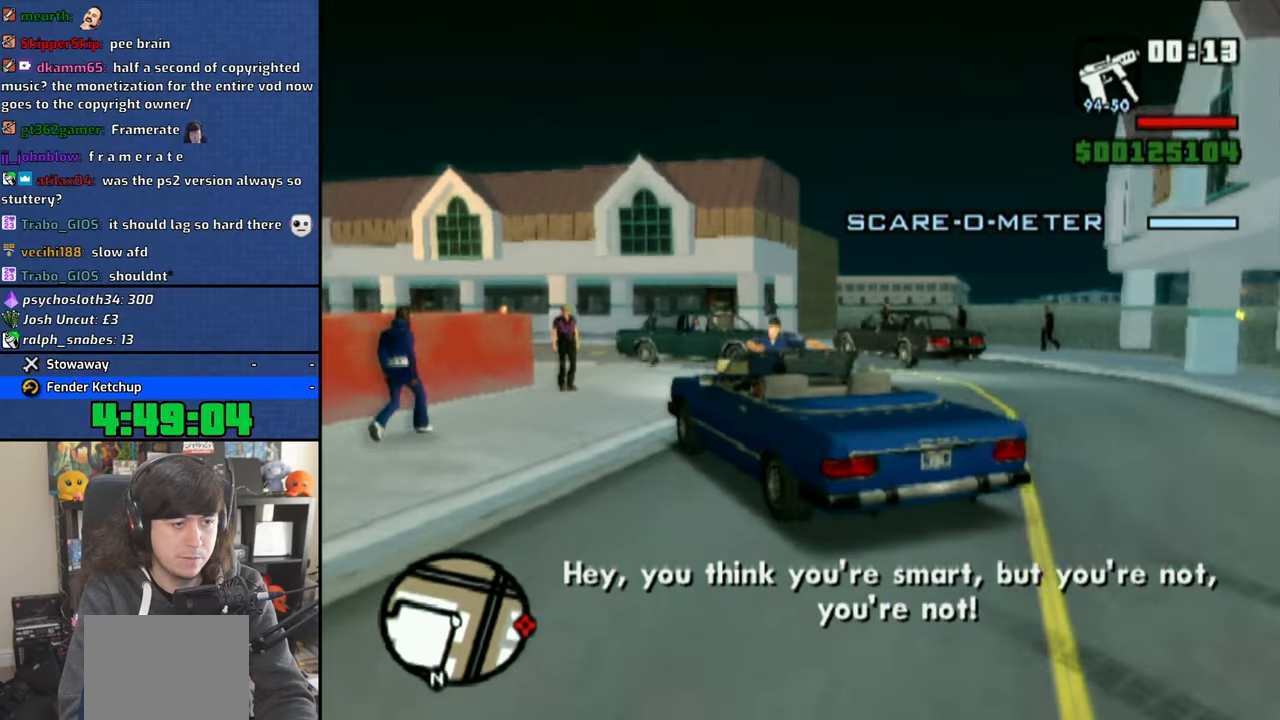
{"buttons": ["CROSS"], "left_stick": "center", "right_stick": "center", "events": []}
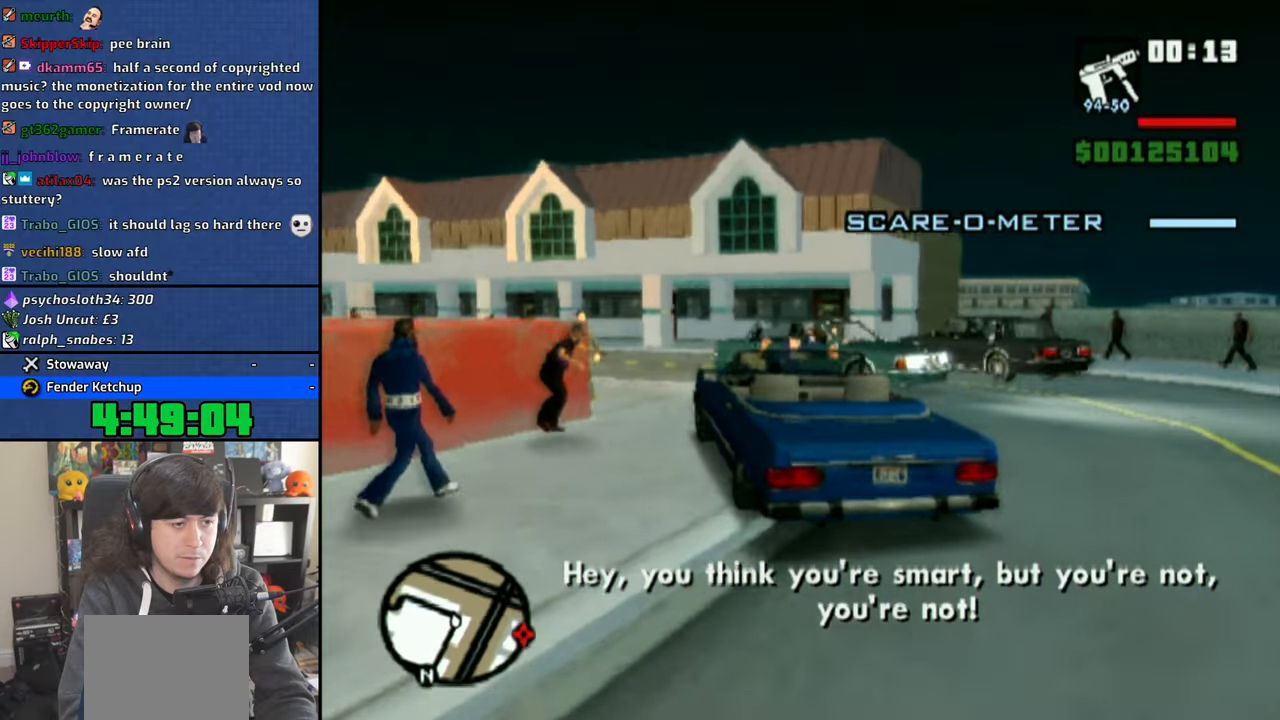
{"buttons": ["CROSS"], "left_stick": "center", "right_stick": "center", "events": []}
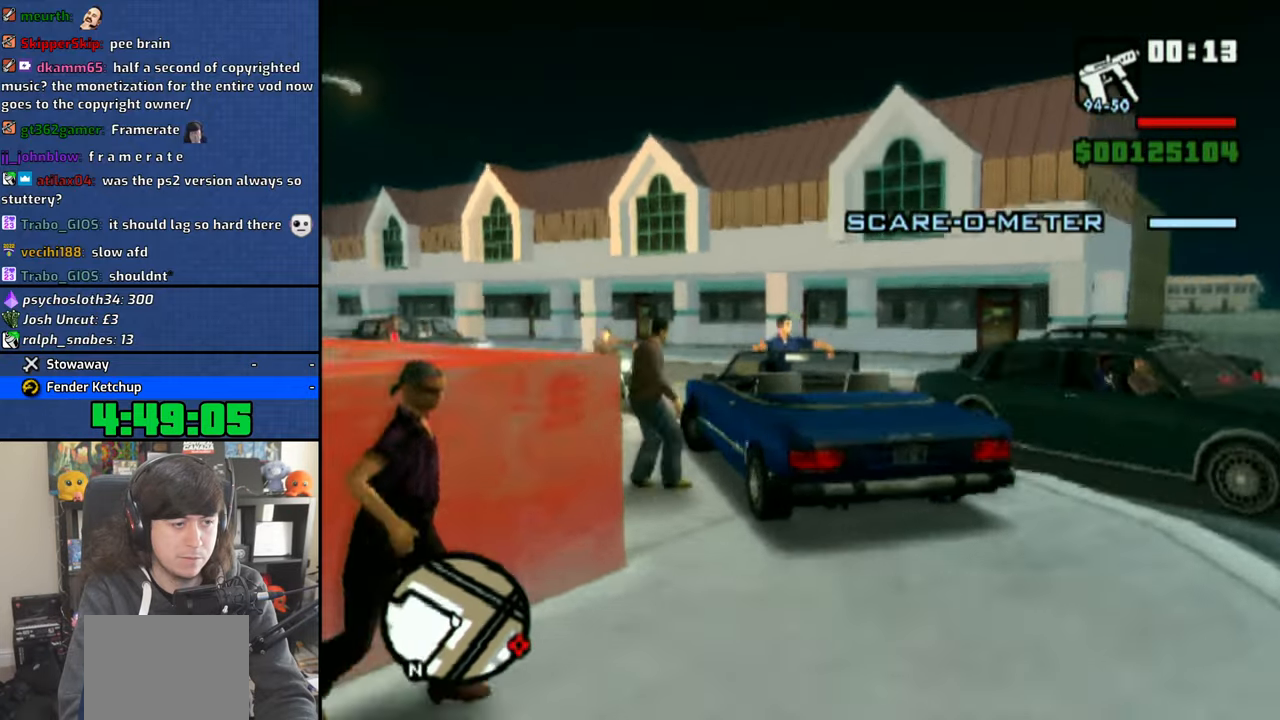
{"buttons": ["CROSS"], "left_stick": "center", "right_stick": "center", "events": []}
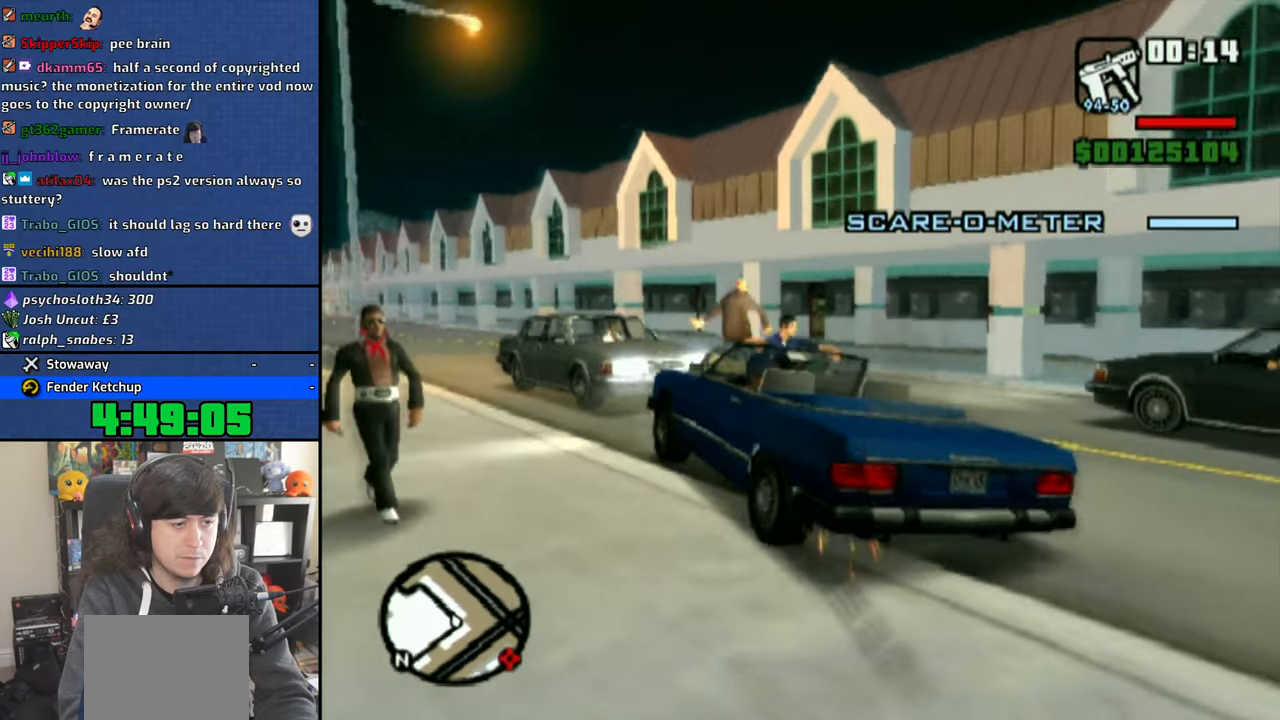
{"buttons": ["CROSS"], "left_stick": "right", "right_stick": "center", "events": [[250, "left_stick", "right"]]}
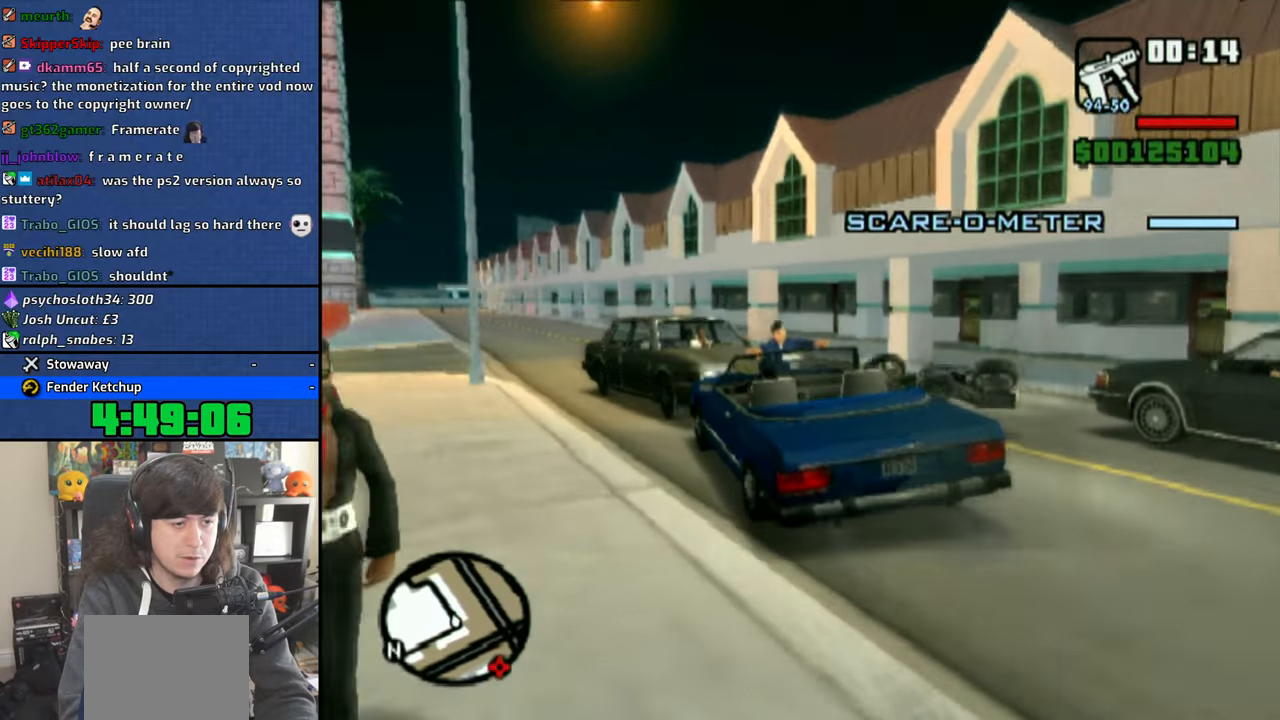
{"buttons": ["CROSS"], "left_stick": "center", "right_stick": "center", "events": [[166, "left_stick", "center"]]}
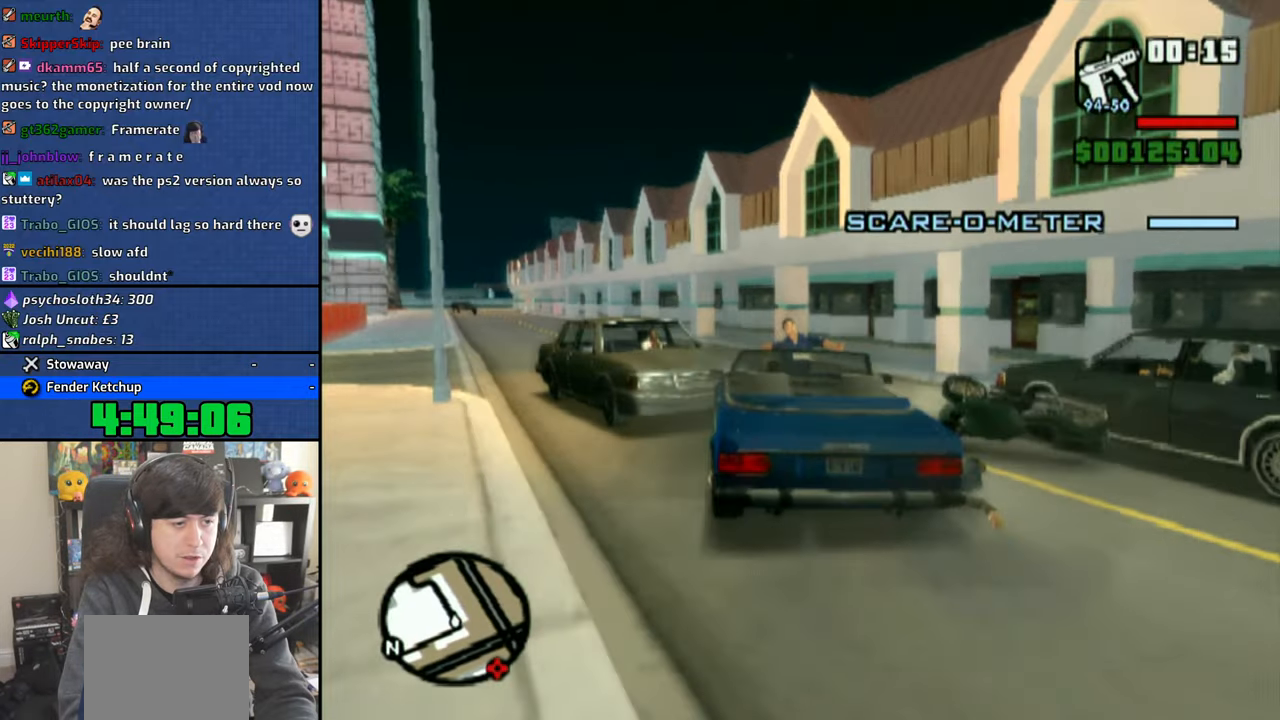
{"buttons": ["CROSS"], "left_stick": "center", "right_stick": "center", "events": []}
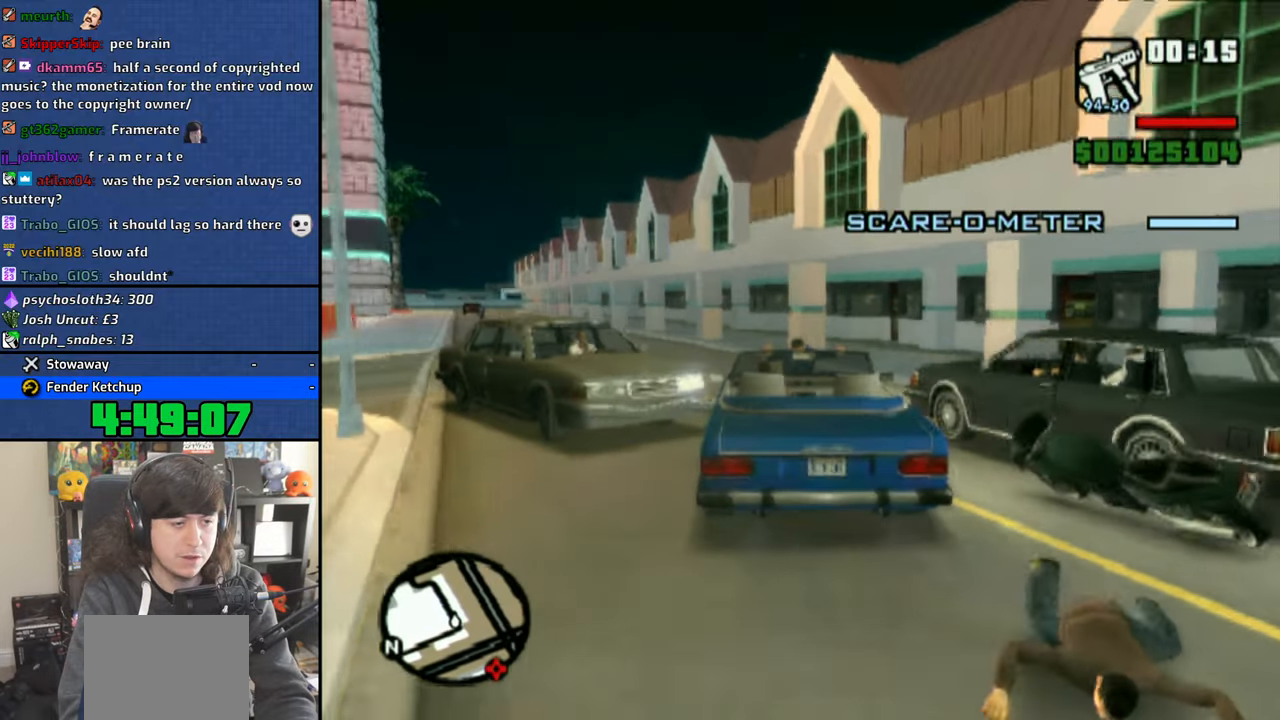
{"buttons": ["CROSS"], "left_stick": "center", "right_stick": "center", "events": []}
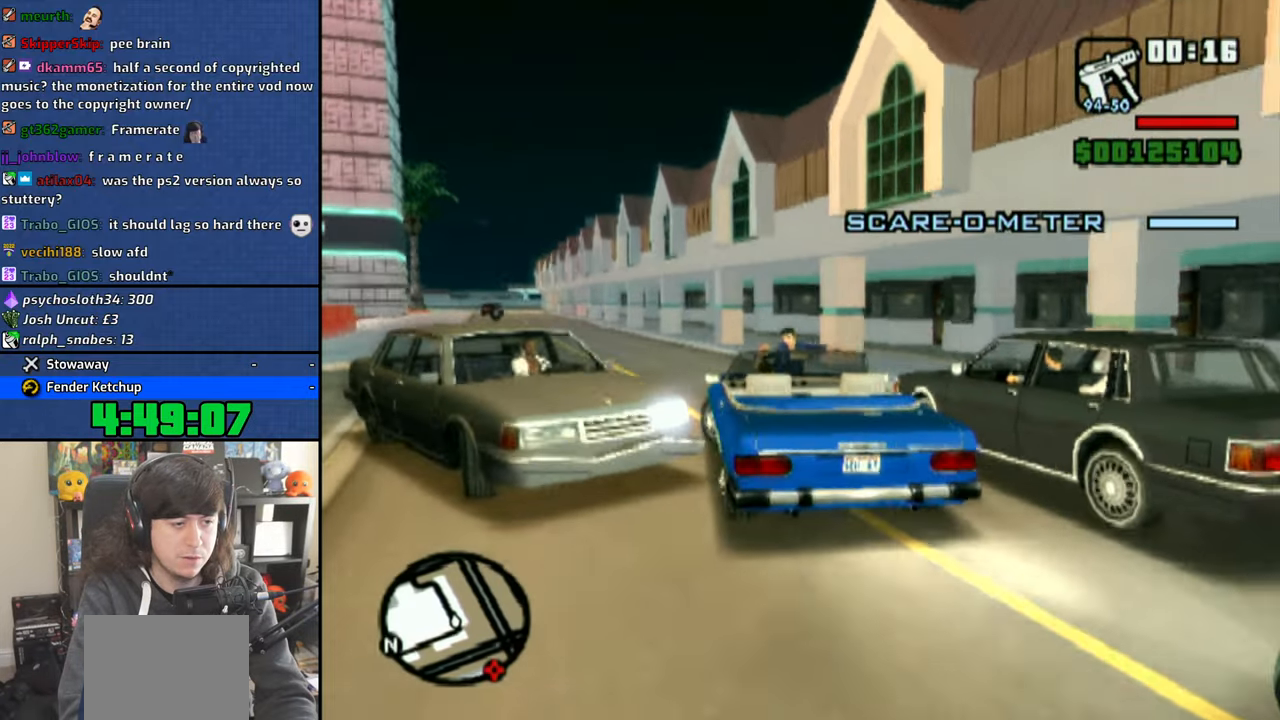
{"buttons": ["CROSS"], "left_stick": "center", "right_stick": "center", "events": []}
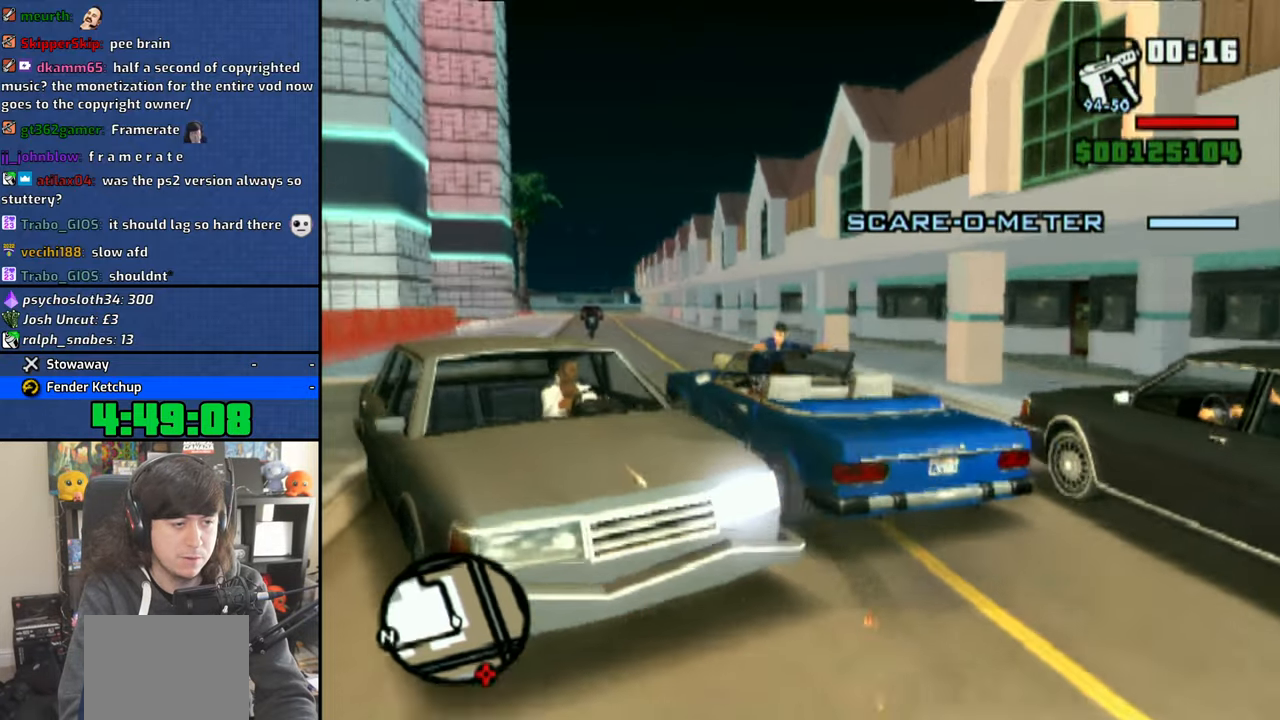
{"buttons": ["CROSS"], "left_stick": "center", "right_stick": "center", "events": []}
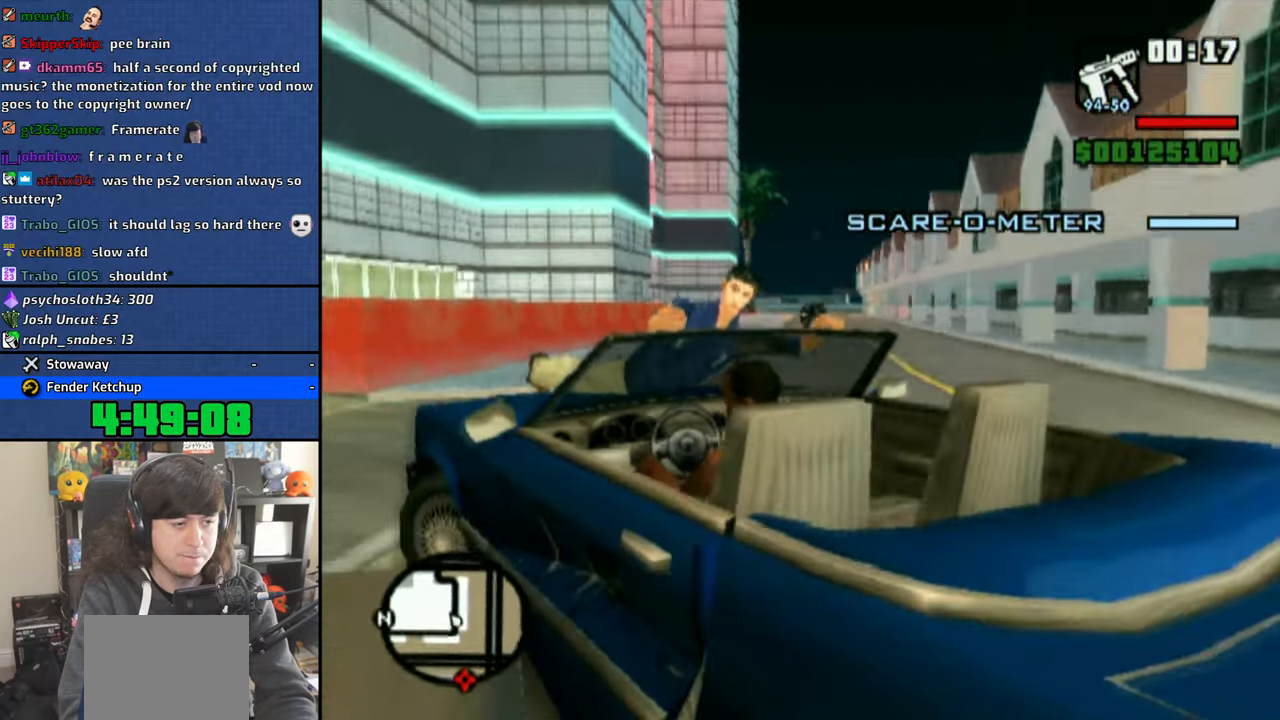
{"buttons": ["CROSS"], "left_stick": "center", "right_stick": "center", "events": []}
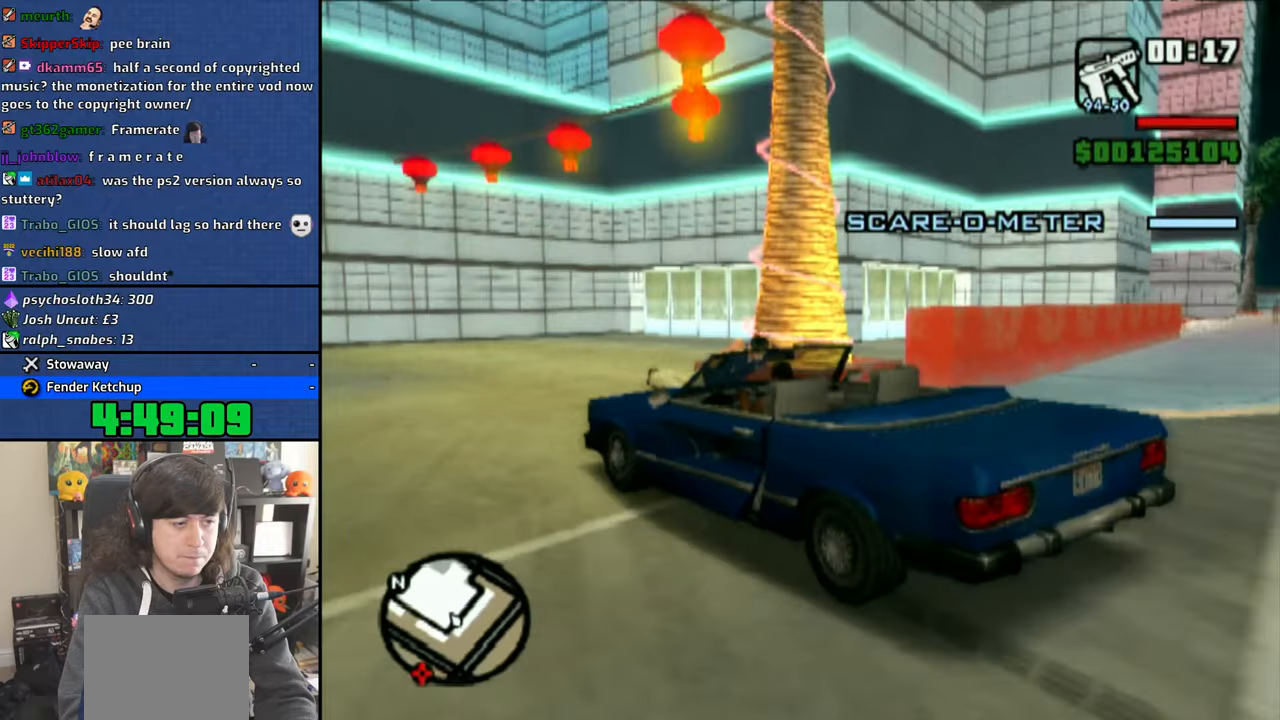
{"buttons": ["CROSS"], "left_stick": "center", "right_stick": "center", "events": []}
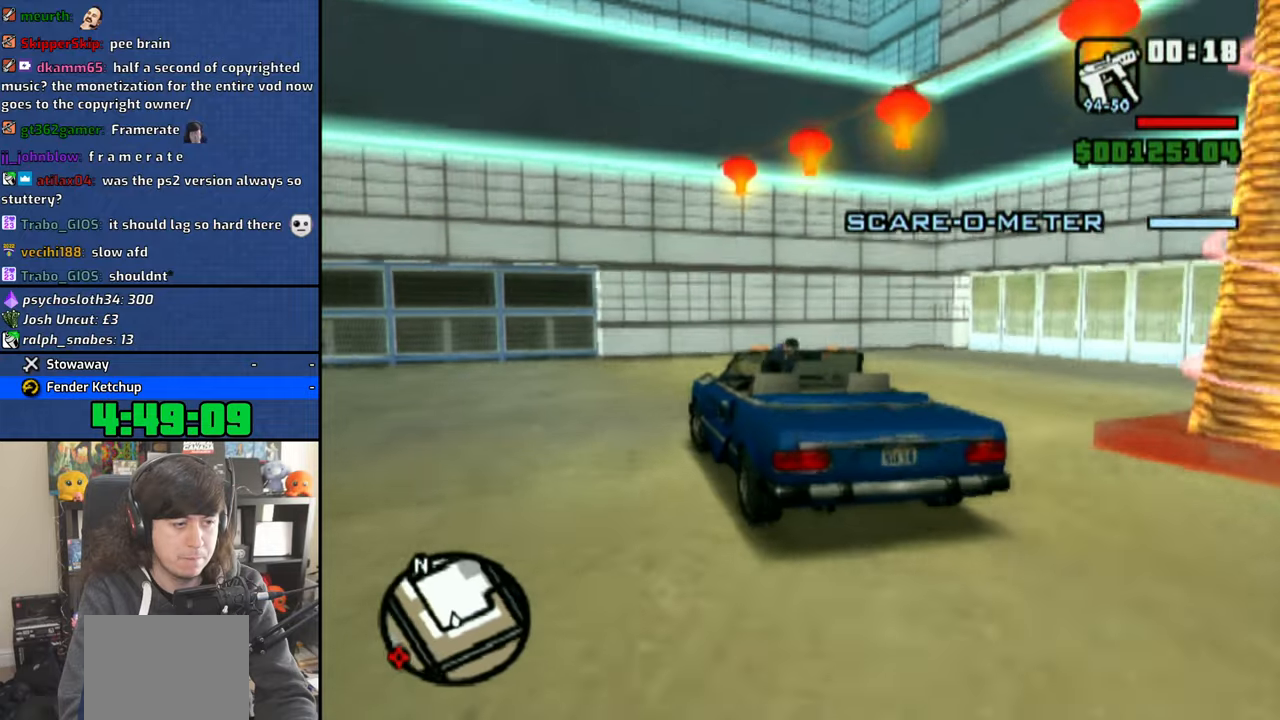
{"buttons": ["CROSS", "R1"], "left_stick": "center", "right_stick": "center", "events": [[83, "R1", "down"]]}
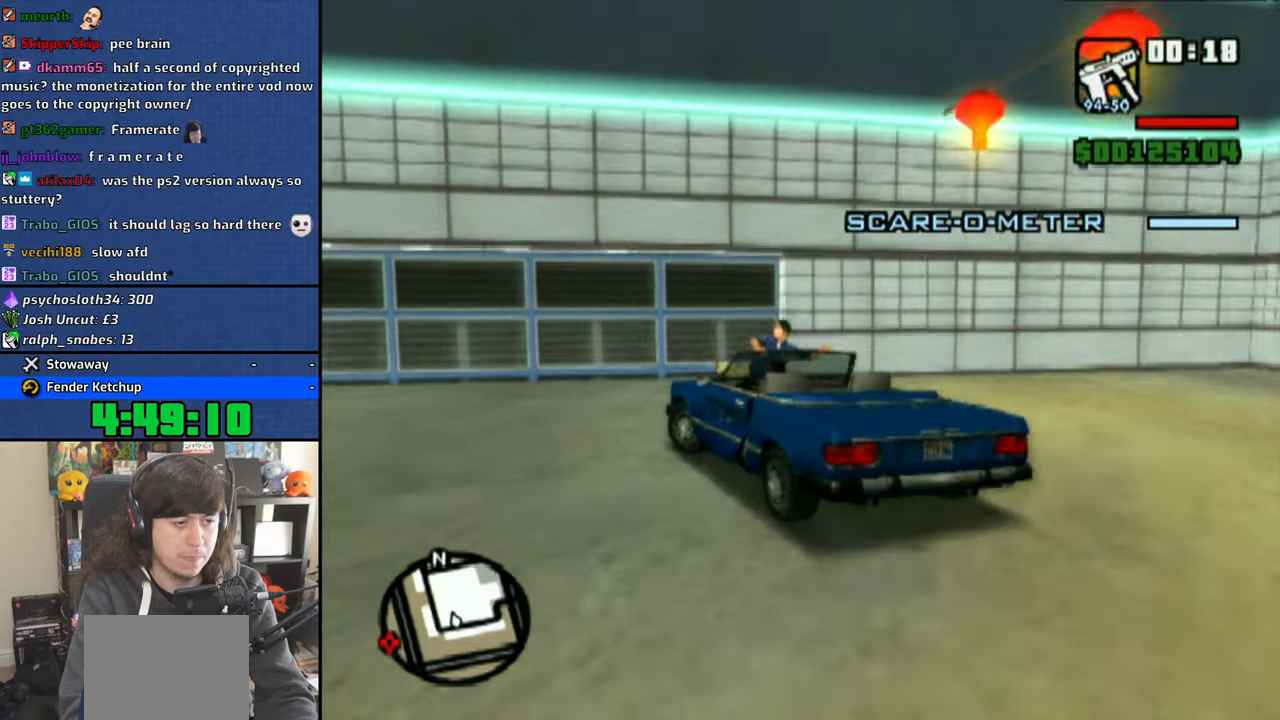
{"buttons": ["CROSS", "R1"], "left_stick": "center", "right_stick": "center", "events": []}
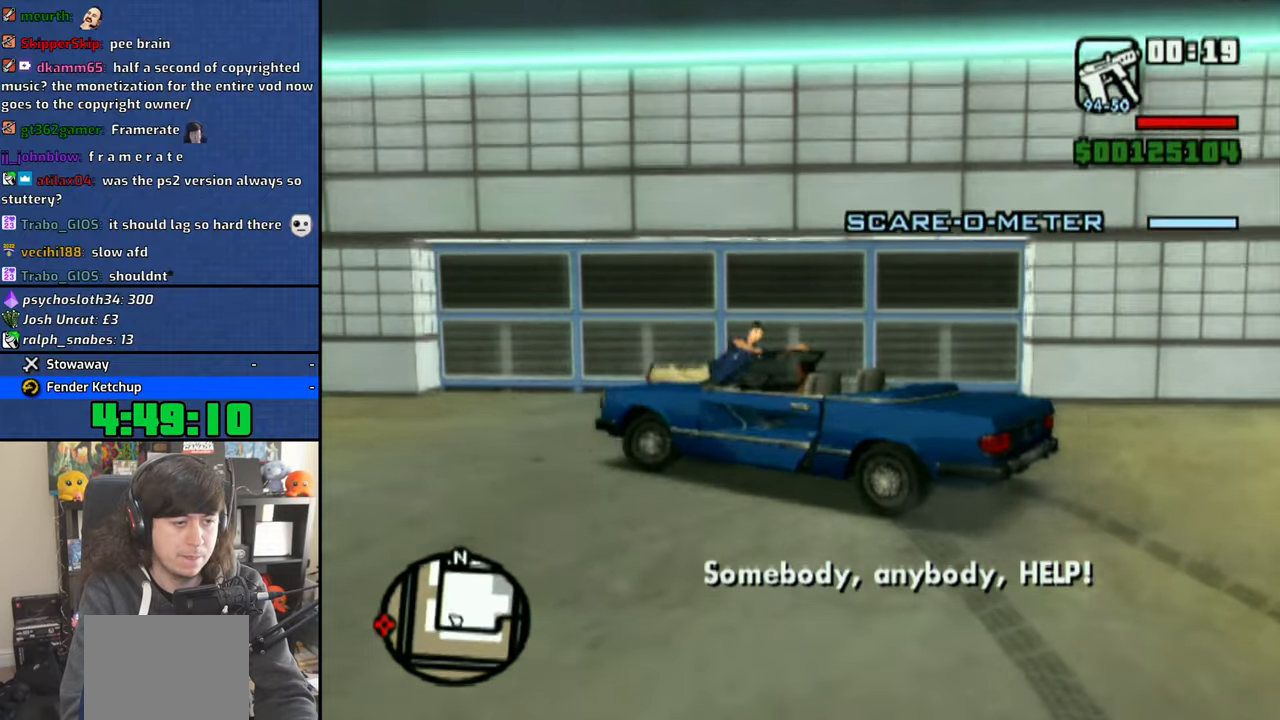
{"buttons": ["CROSS"], "left_stick": "center", "right_stick": "center", "events": [[150, "R1", "up"], [216, "left_stick", "left"], [383, "left_stick", "center"]]}
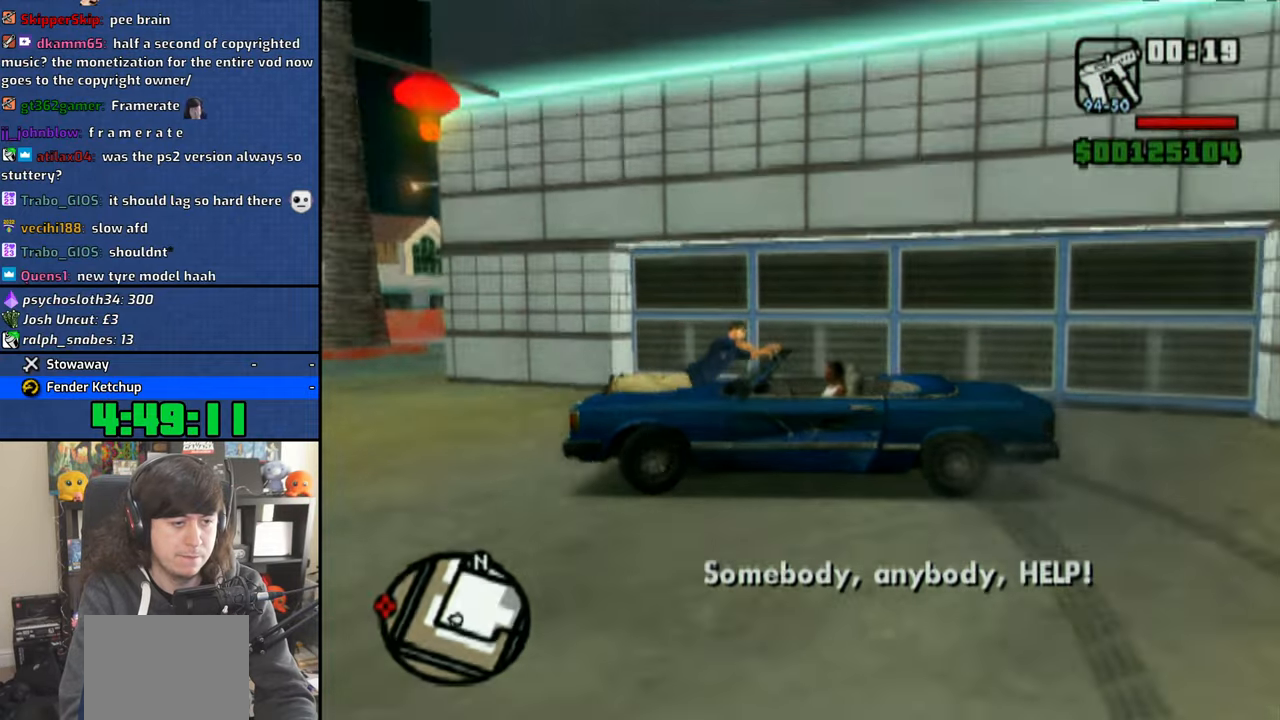
{"buttons": [], "left_stick": "center", "right_stick": "center", "events": [[50, "CROSS", "up"], [350, "CROSS", "down"], [433, "CROSS", "up"]]}